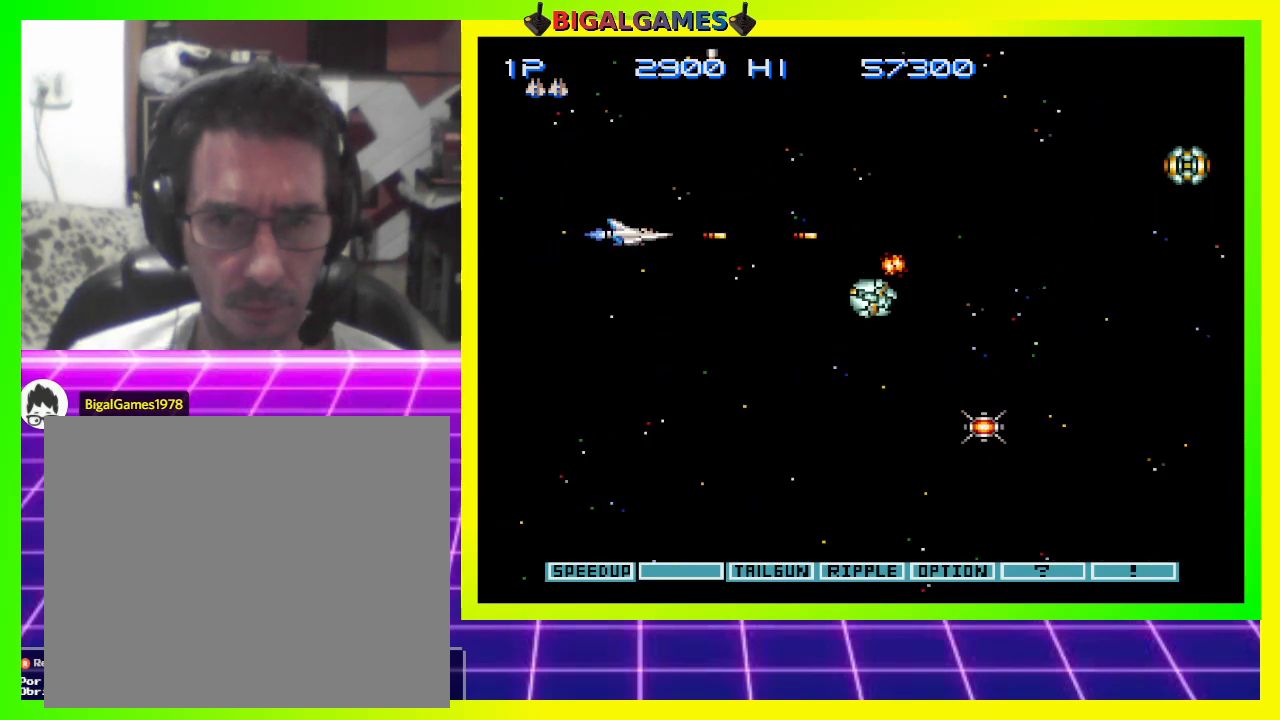
Gameplay with a controller (PlayStation layout); each line is a JSON object with the inputs held at the frame after it. "events" lists button and stick changes between this image and that frame as [ms after this image, input, new state], when the widget could be followed in between. Not read: left_stick.
{"buttons": ["CROSS"], "right_stick": "center", "events": [[33, "DPAD_DOWN", "down"], [167, "DPAD_LEFT", "up"], [200, "DPAD_DOWN", "up"], [267, "DPAD_DOWN", "down"], [400, "DPAD_DOWN", "up"]]}
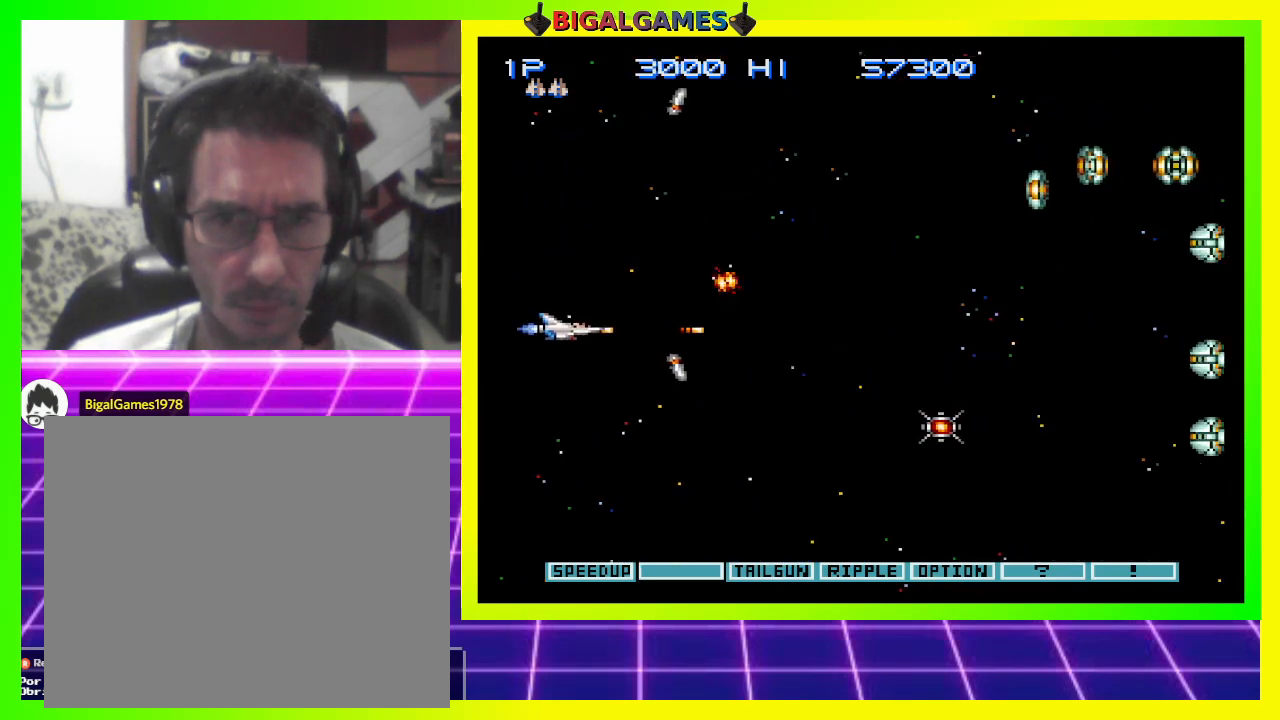
{"buttons": ["CROSS", "DPAD_RIGHT"], "right_stick": "center", "events": [[67, "DPAD_LEFT", "down"], [233, "DPAD_DOWN", "down"], [333, "DPAD_LEFT", "up"], [433, "DPAD_RIGHT", "down"], [467, "DPAD_DOWN", "up"]]}
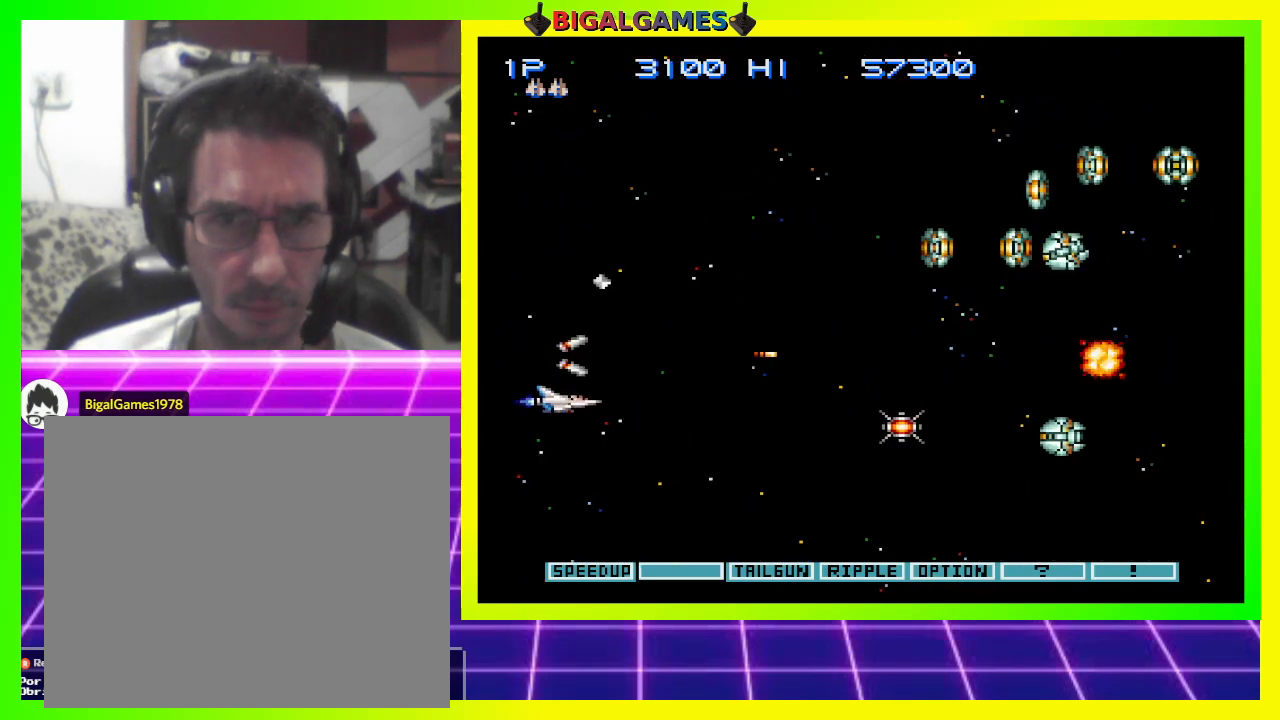
{"buttons": ["CROSS", "DPAD_DOWN", "DPAD_LEFT"], "right_stick": "center", "events": [[233, "DPAD_RIGHT", "up"], [433, "DPAD_DOWN", "down"], [433, "DPAD_LEFT", "down"]]}
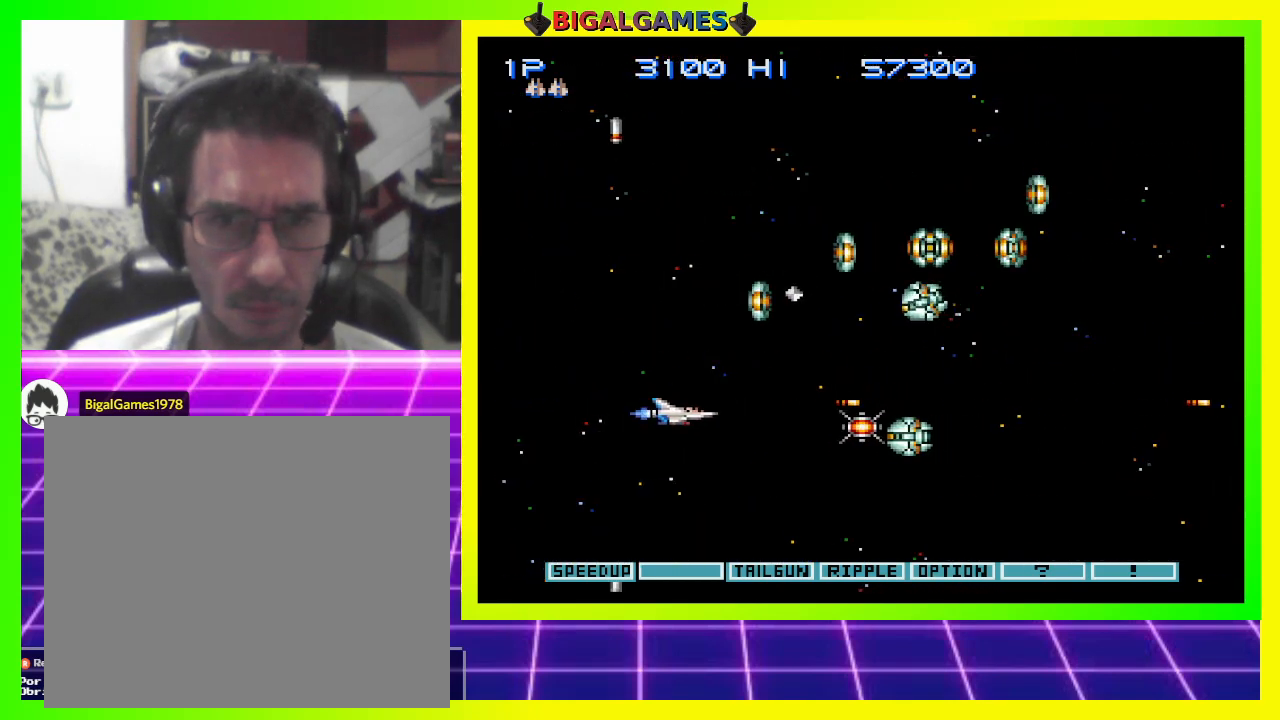
{"buttons": ["CROSS", "DPAD_RIGHT"], "right_stick": "center", "events": [[33, "DPAD_LEFT", "up"], [167, "DPAD_DOWN", "up"], [267, "DPAD_DOWN", "down"], [300, "DPAD_RIGHT", "down"], [467, "DPAD_DOWN", "up"]]}
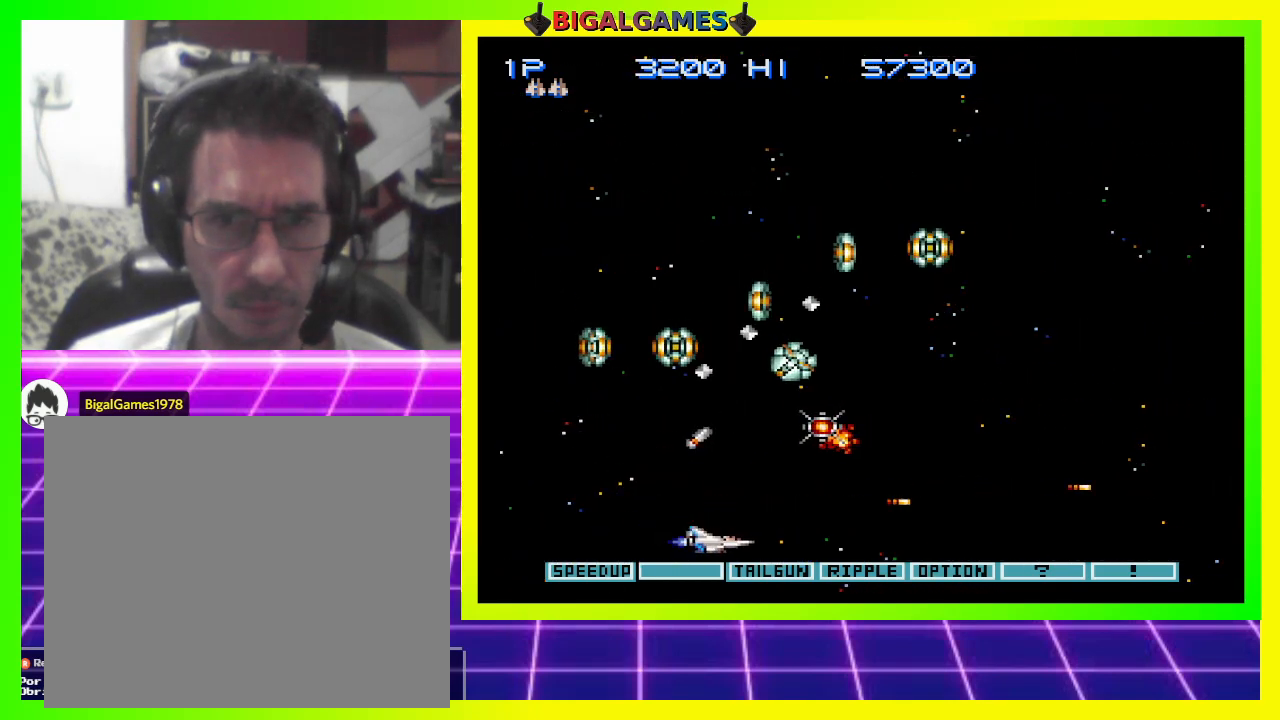
{"buttons": ["CROSS", "DPAD_UP"], "right_stick": "center", "events": [[300, "DPAD_RIGHT", "up"], [300, "DPAD_UP", "down"]]}
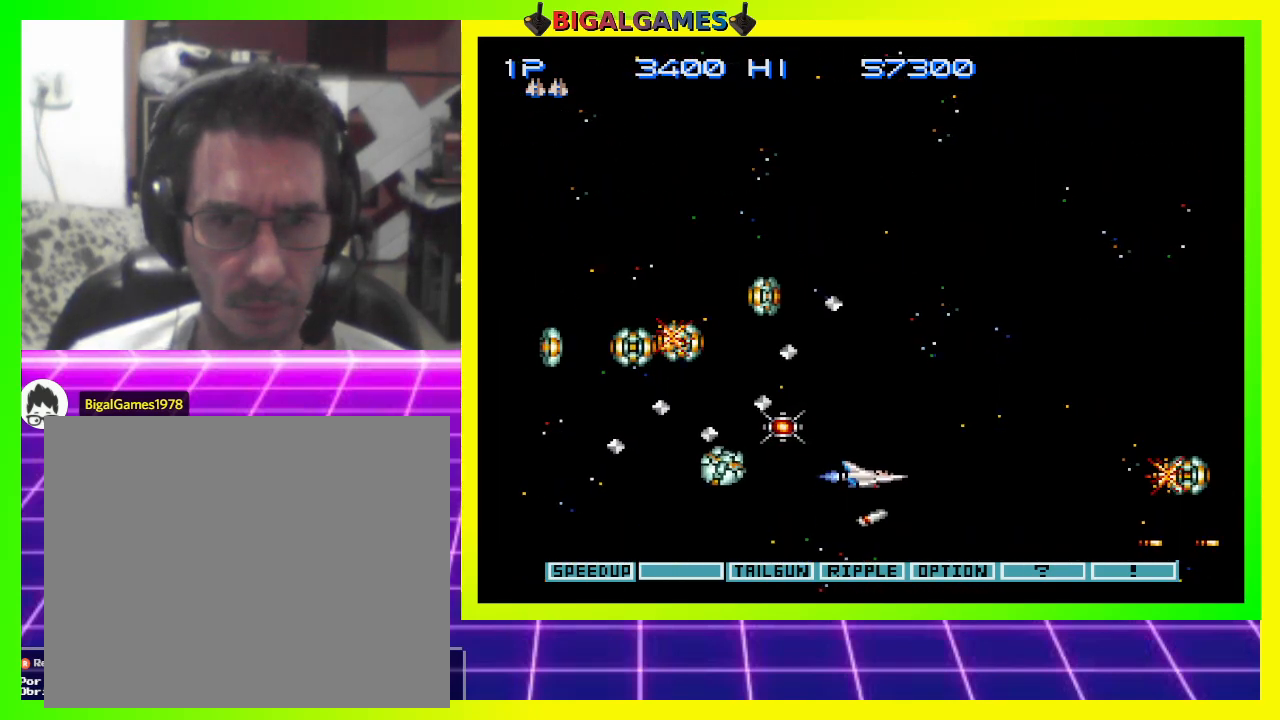
{"buttons": ["CROSS", "DPAD_RIGHT"], "right_stick": "center", "events": [[33, "DPAD_UP", "up"], [133, "DPAD_LEFT", "down"], [133, "DPAD_UP", "down"], [233, "DPAD_LEFT", "up"], [267, "DPAD_RIGHT", "down"], [267, "DPAD_UP", "up"]]}
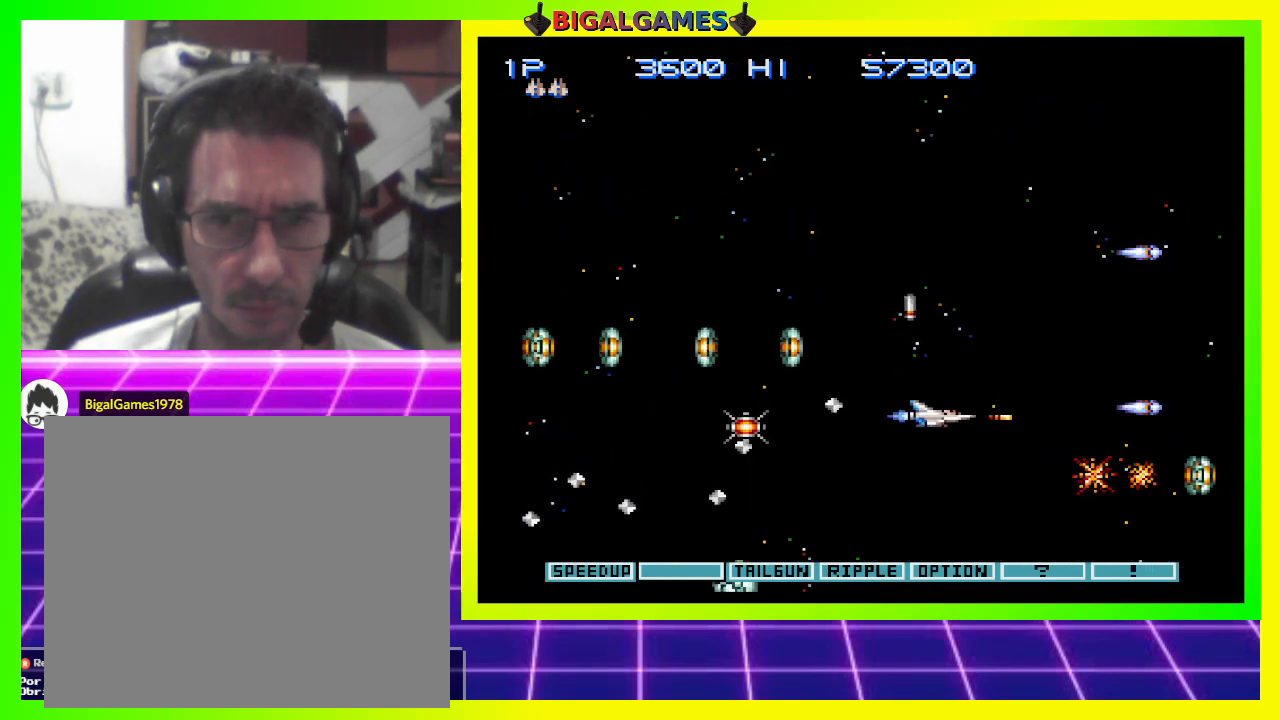
{"buttons": ["CROSS", "DPAD_UP", "DPAD_LEFT"], "right_stick": "center", "events": [[100, "DPAD_RIGHT", "up"], [100, "DPAD_UP", "down"], [167, "DPAD_LEFT", "down"]]}
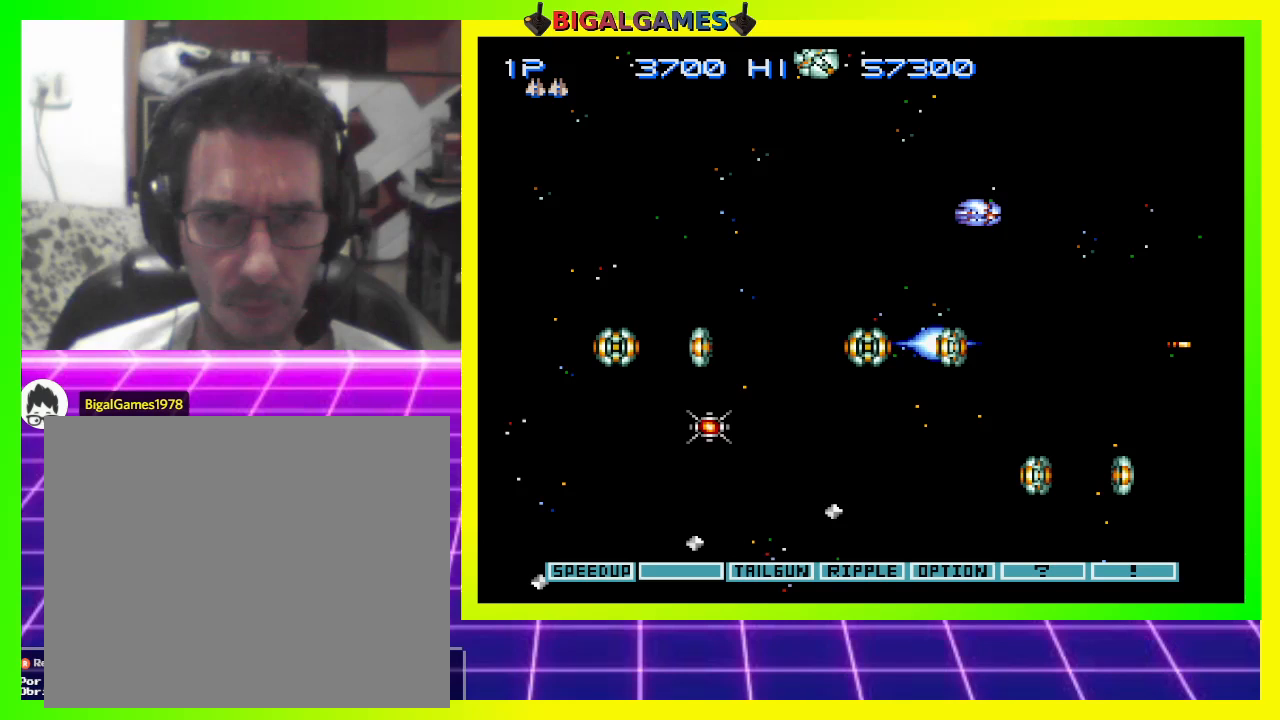
{"buttons": ["CROSS", "DPAD_UP"], "right_stick": "center", "events": [[300, "DPAD_LEFT", "up"], [333, "DPAD_UP", "up"], [467, "DPAD_UP", "down"]]}
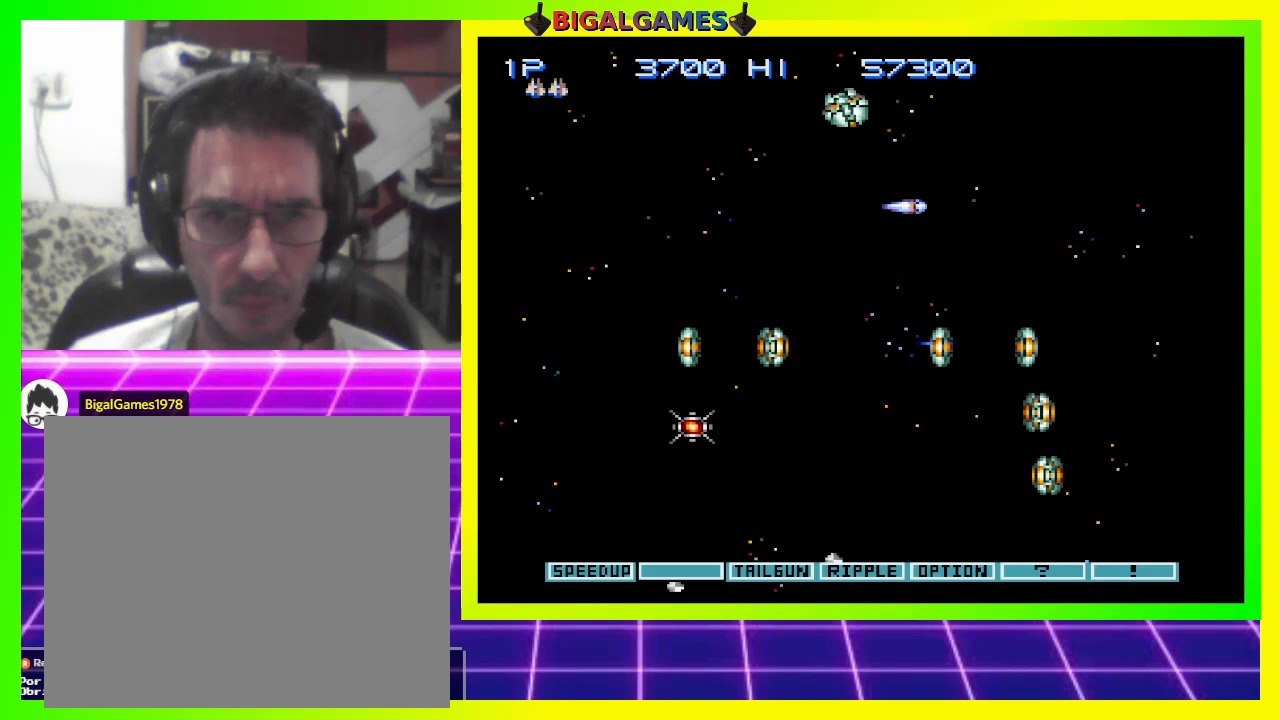
{"buttons": ["CROSS", "DPAD_UP"], "right_stick": "center", "events": [[133, "DPAD_UP", "up"], [233, "DPAD_UP", "down"], [367, "DPAD_UP", "up"], [467, "DPAD_UP", "down"]]}
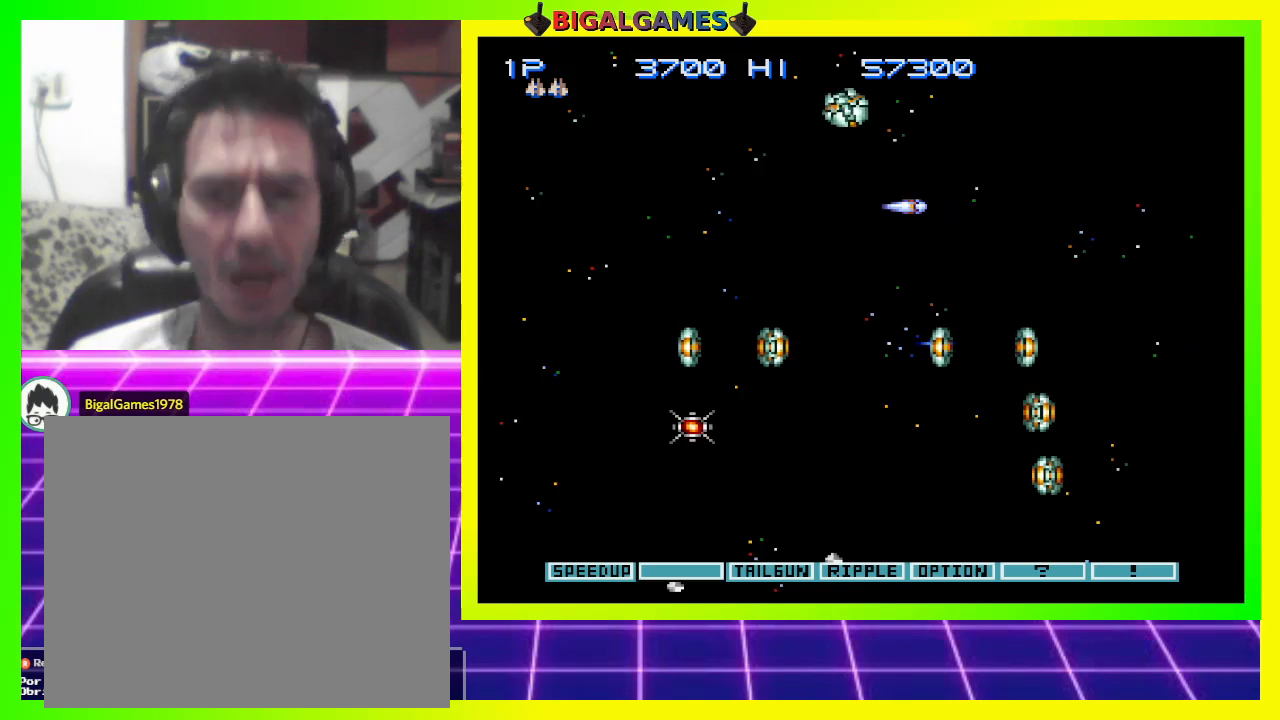
{"buttons": [], "right_stick": "center", "events": [[33, "DPAD_UP", "up"], [167, "DPAD_UP", "down"], [267, "CROSS", "up"], [267, "DPAD_UP", "up"]]}
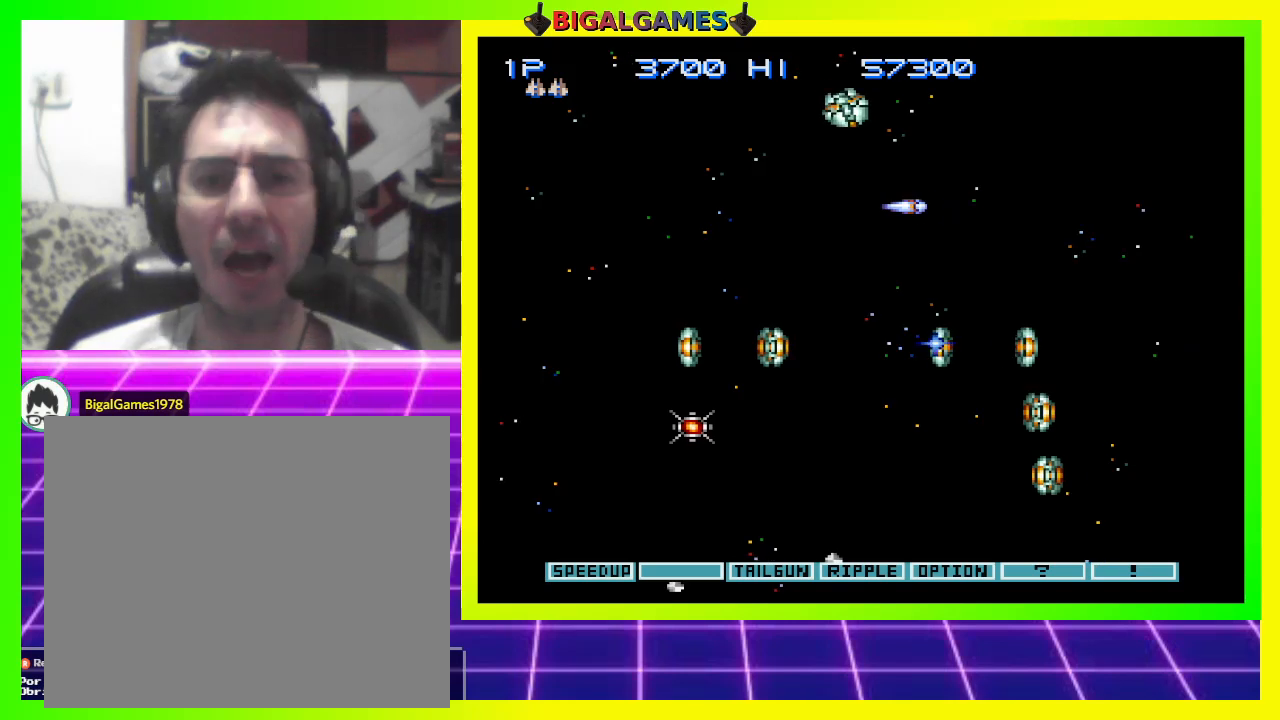
{"buttons": ["DPAD_RIGHT"], "right_stick": "center", "events": [[200, "DPAD_RIGHT", "down"]]}
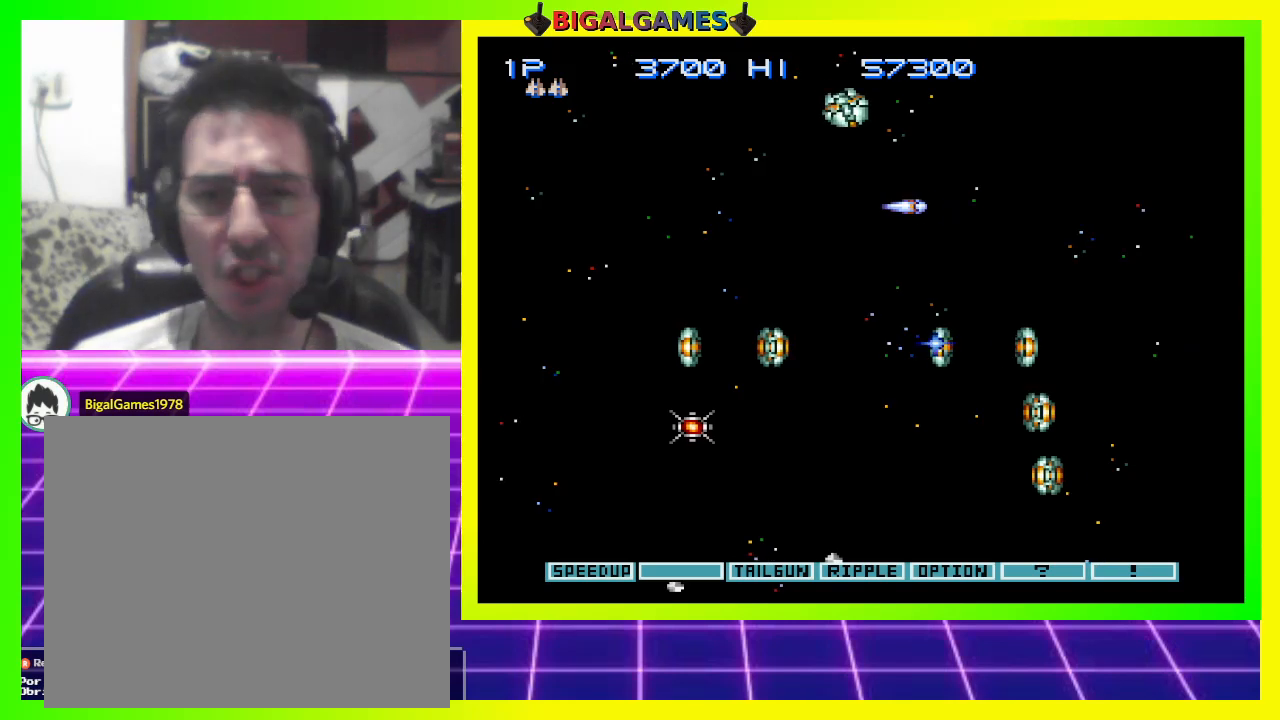
{"buttons": ["DPAD_RIGHT"], "right_stick": "center", "events": []}
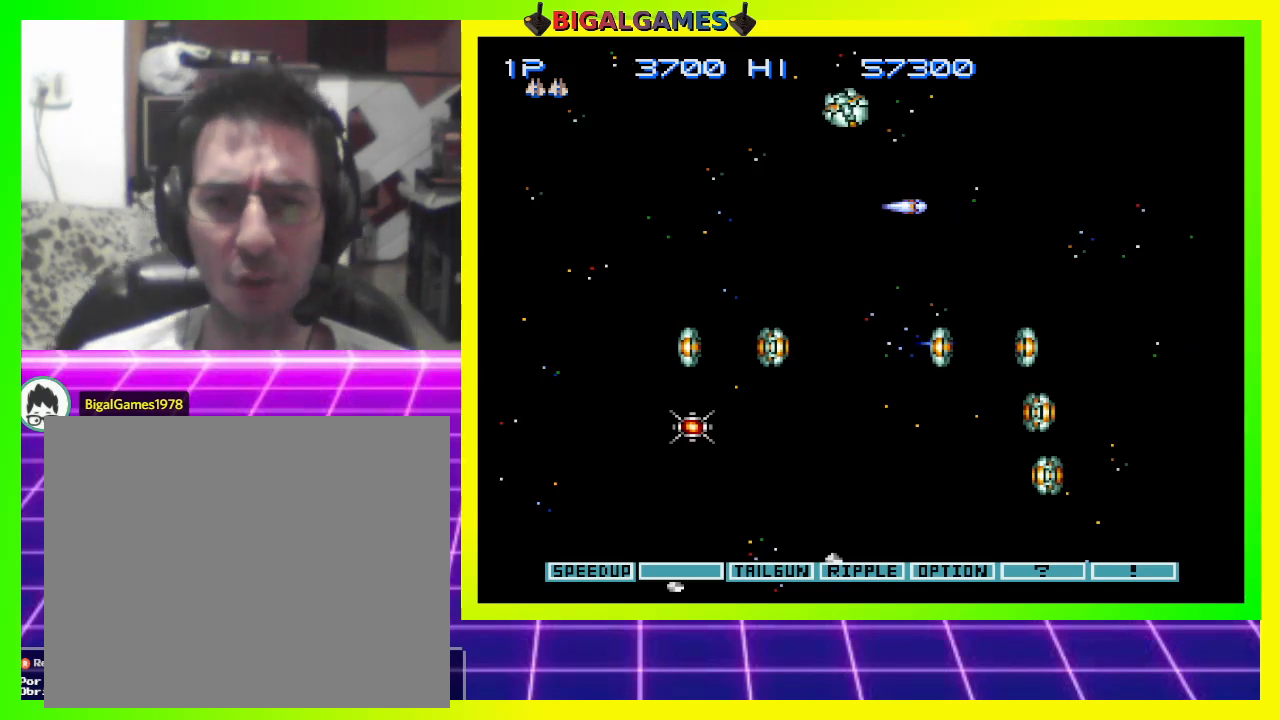
{"buttons": [], "right_stick": "center", "events": [[67, "DPAD_RIGHT", "up"], [233, "DPAD_RIGHT", "down"], [367, "DPAD_RIGHT", "up"]]}
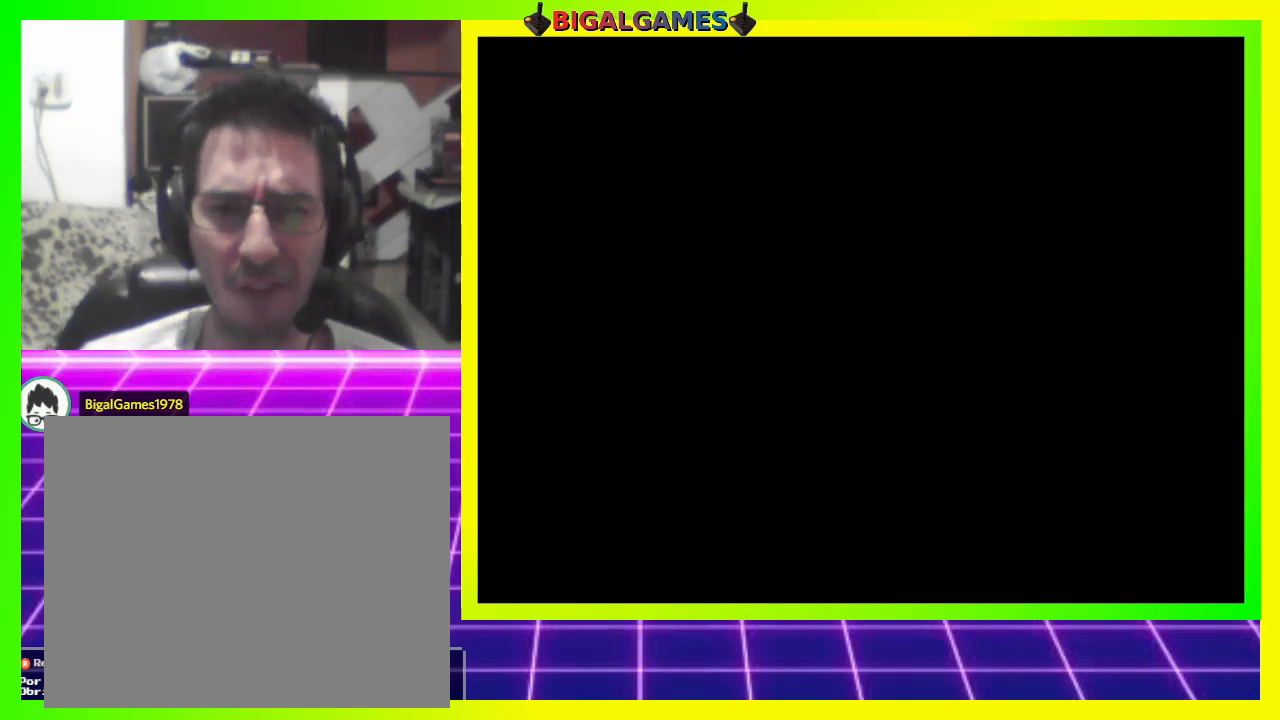
{"buttons": [], "right_stick": "center", "events": []}
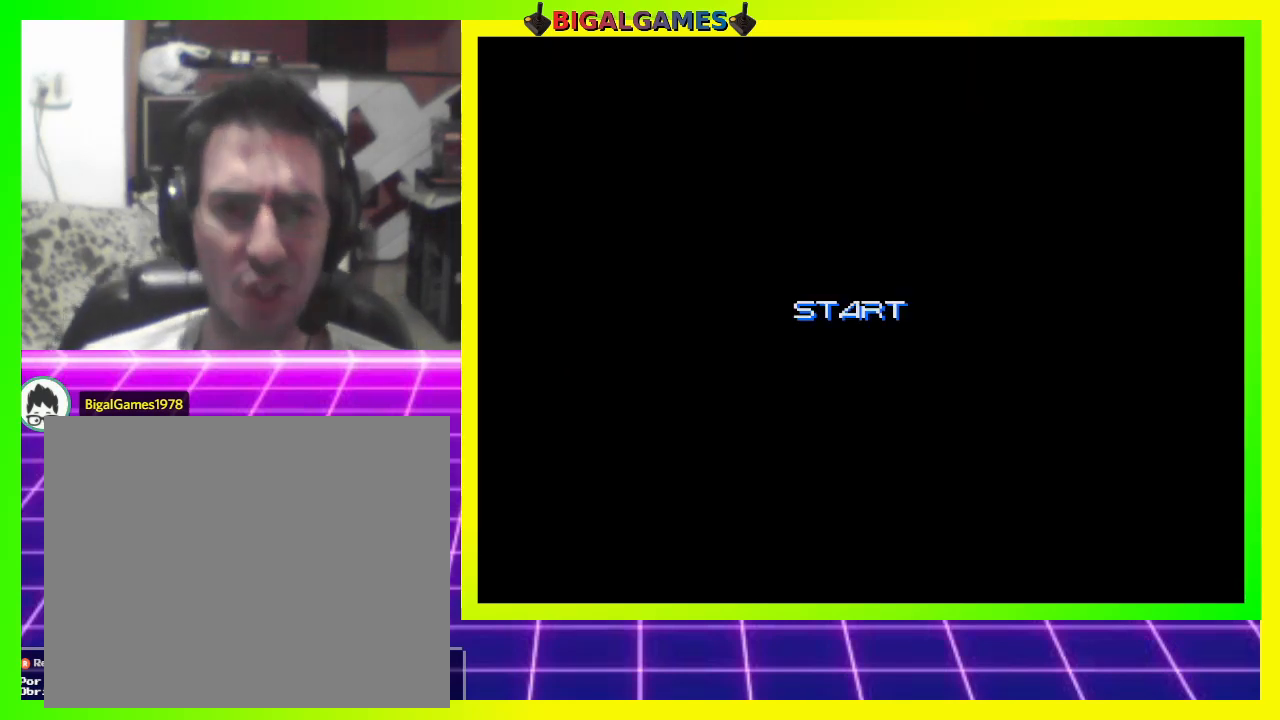
{"buttons": [], "right_stick": "center", "events": []}
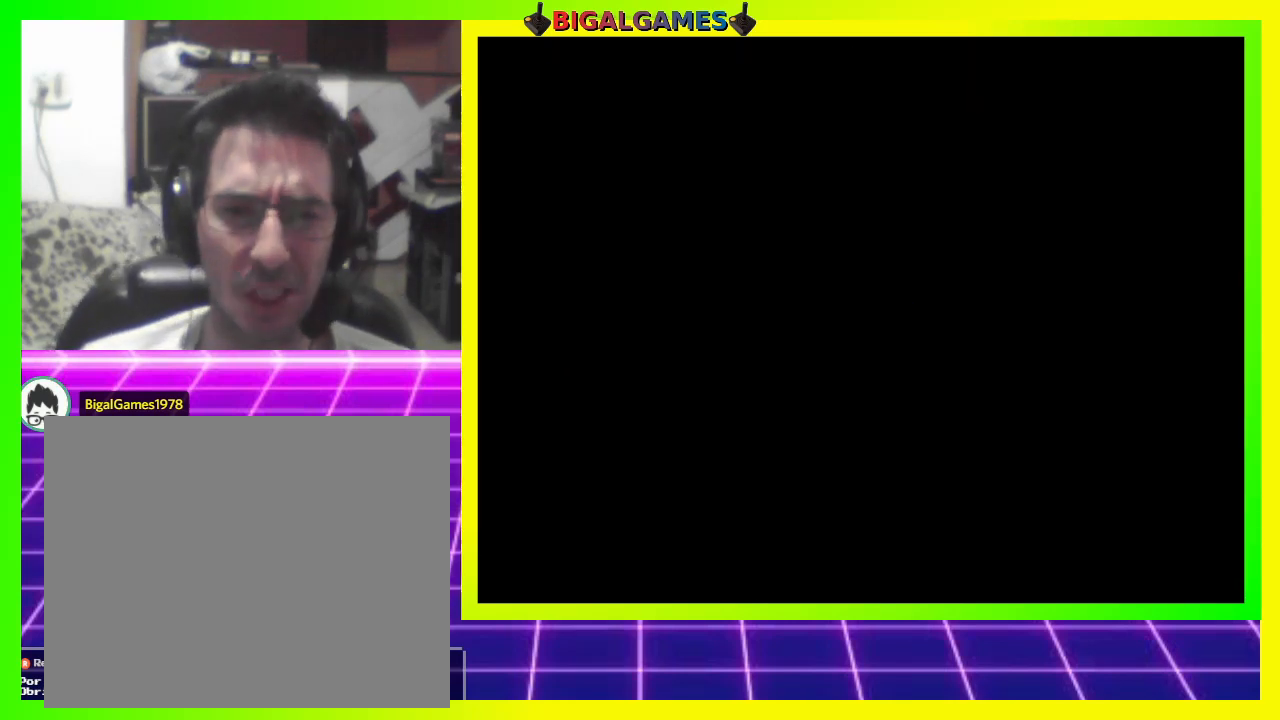
{"buttons": [], "right_stick": "center", "events": []}
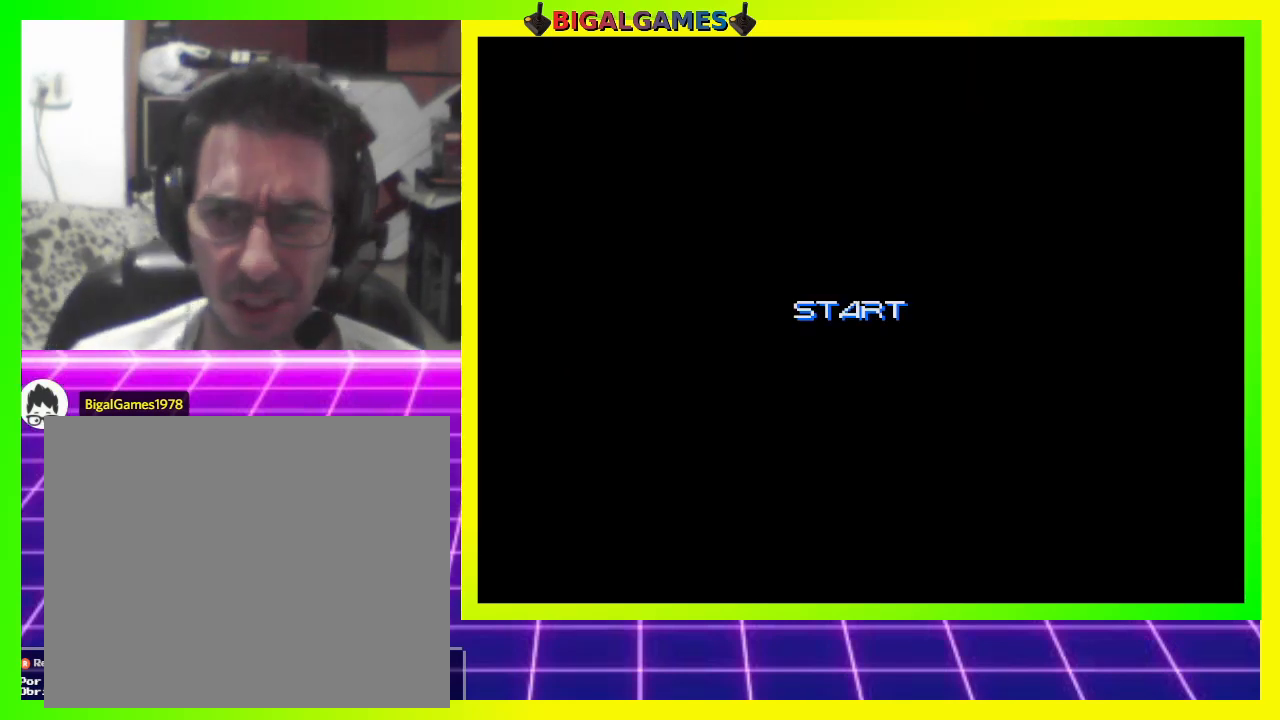
{"buttons": ["CROSS"], "right_stick": "center", "events": [[267, "CROSS", "down"]]}
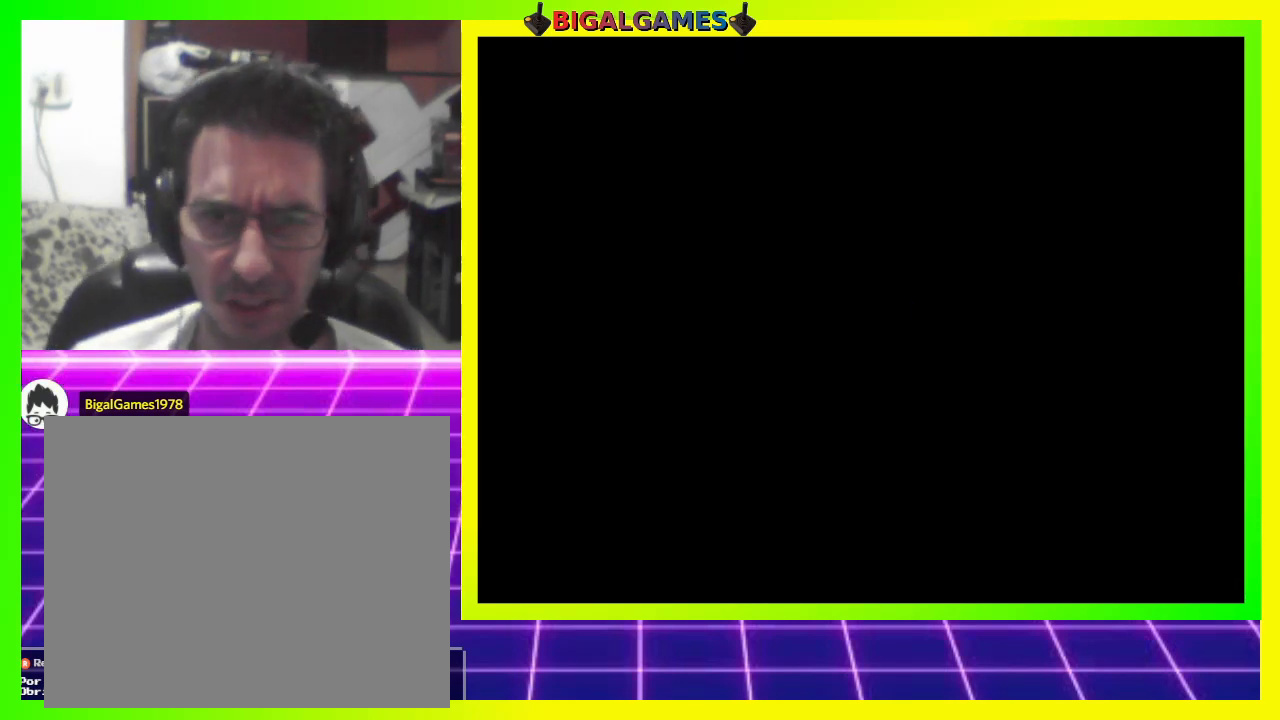
{"buttons": ["CROSS"], "right_stick": "center", "events": []}
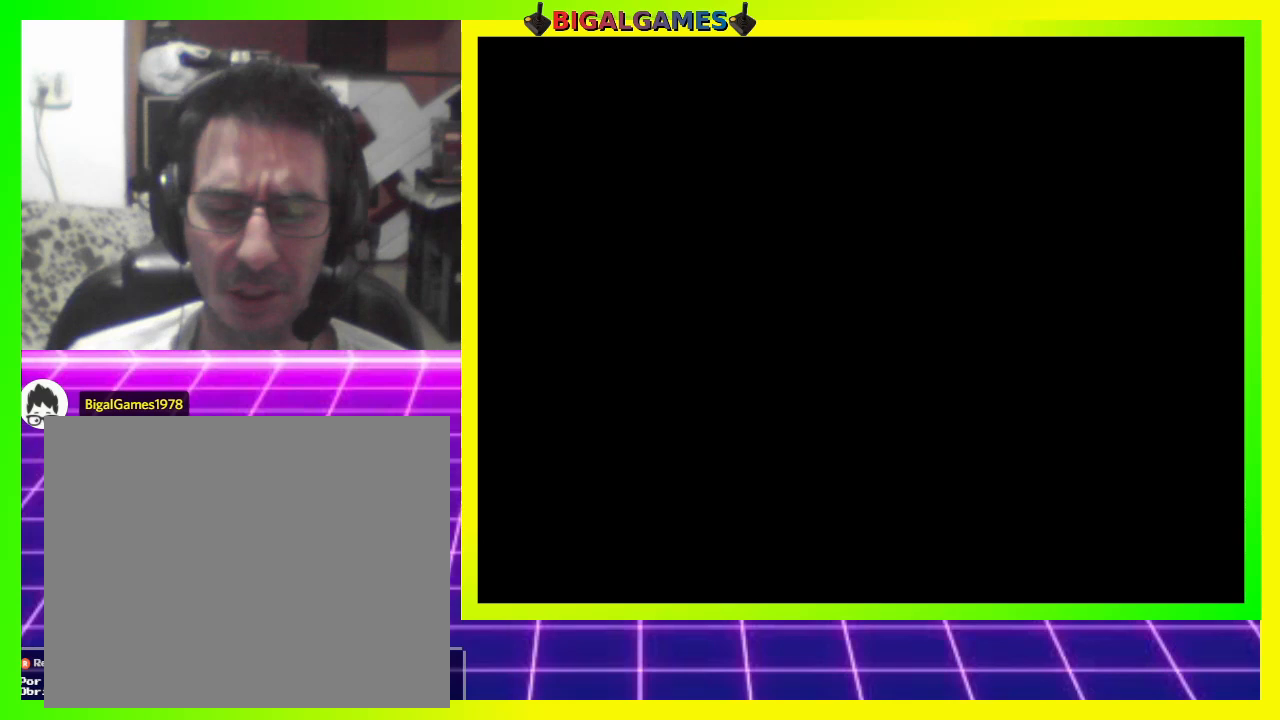
{"buttons": [], "right_stick": "center", "events": [[300, "CROSS", "up"]]}
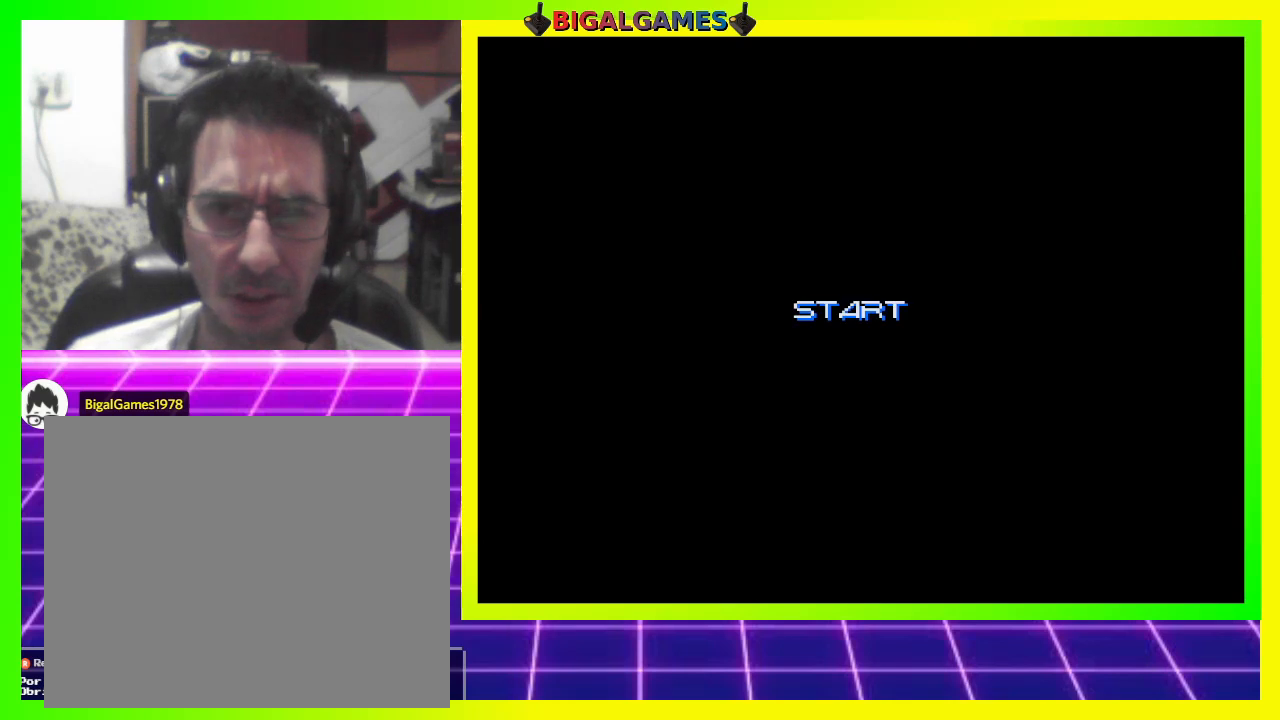
{"buttons": ["CROSS"], "right_stick": "center", "events": [[233, "CROSS", "down"]]}
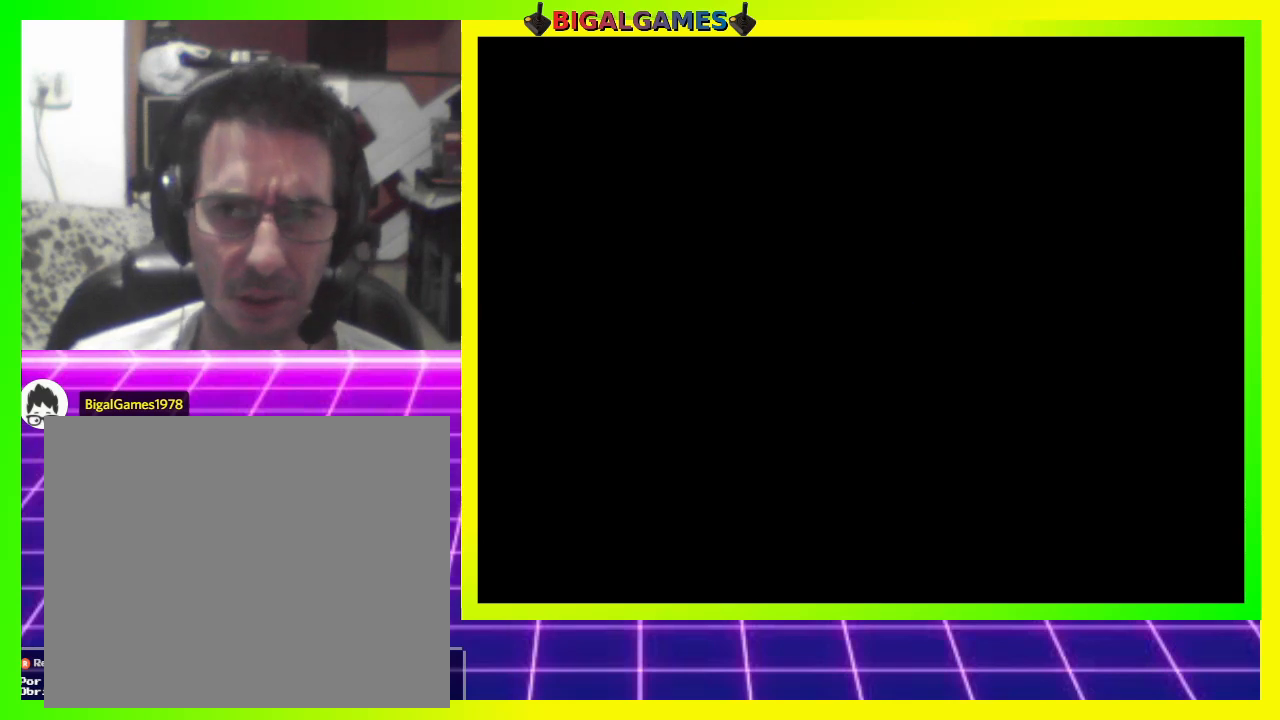
{"buttons": ["CROSS"], "right_stick": "center", "events": []}
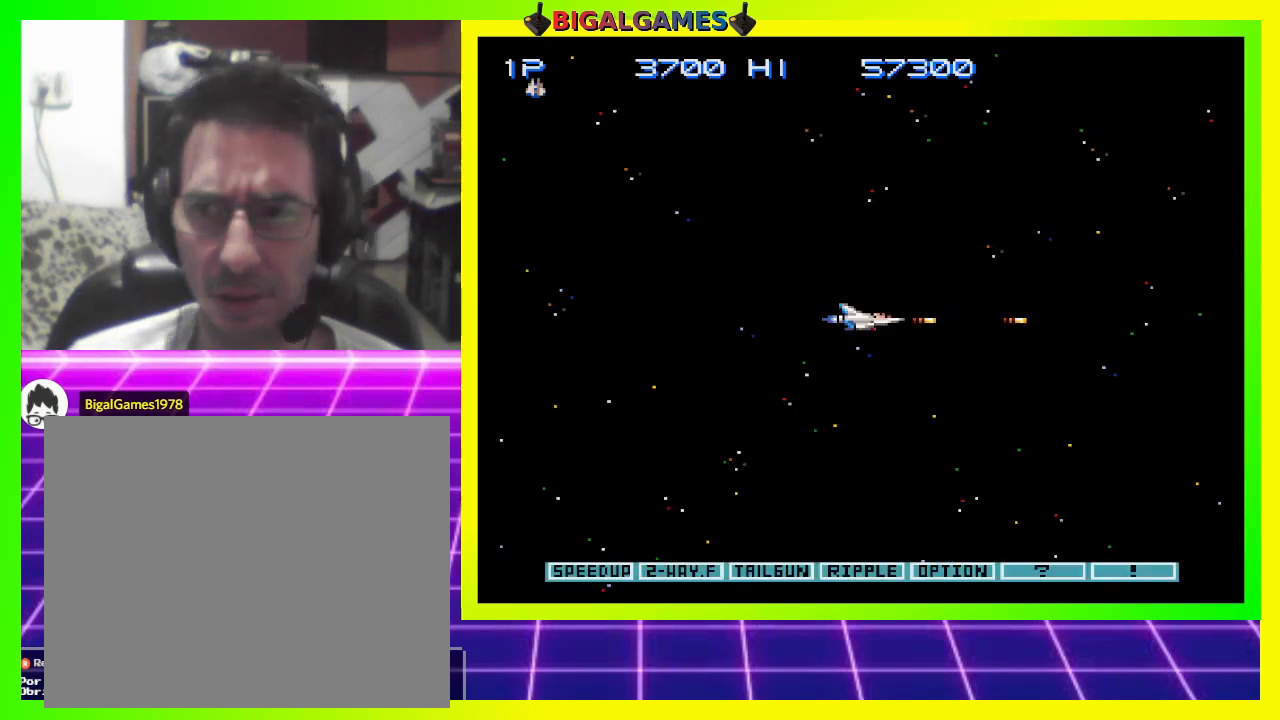
{"buttons": ["CROSS", "DPAD_LEFT"], "right_stick": "center", "events": [[500, "DPAD_LEFT", "down"]]}
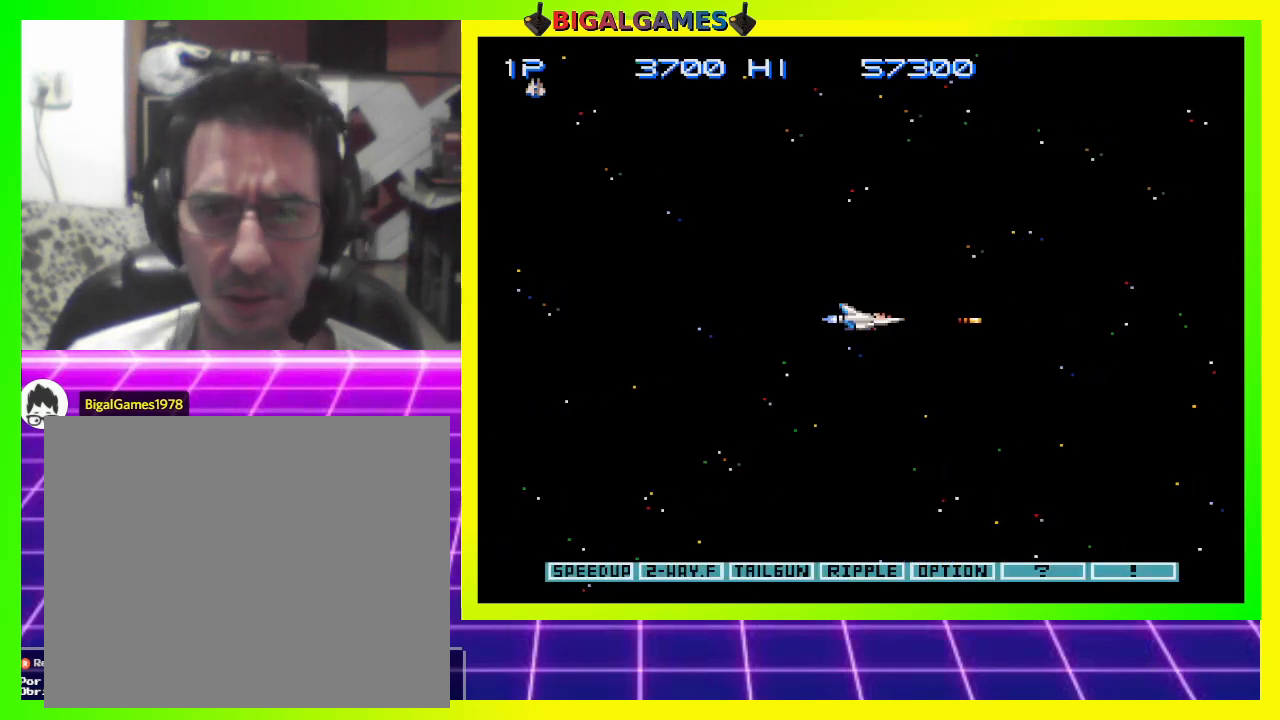
{"buttons": ["CROSS", "DPAD_LEFT"], "right_stick": "center", "events": []}
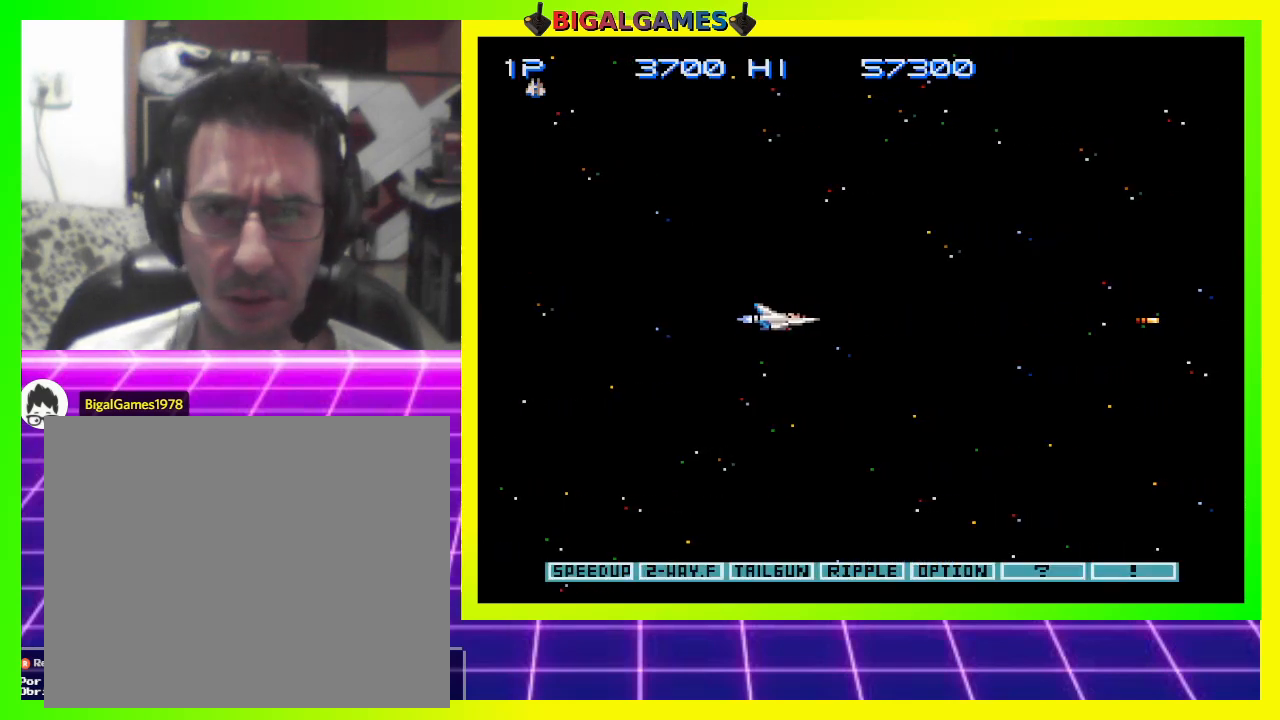
{"buttons": ["CROSS", "DPAD_UP", "DPAD_LEFT"], "right_stick": "center", "events": [[200, "DPAD_UP", "down"]]}
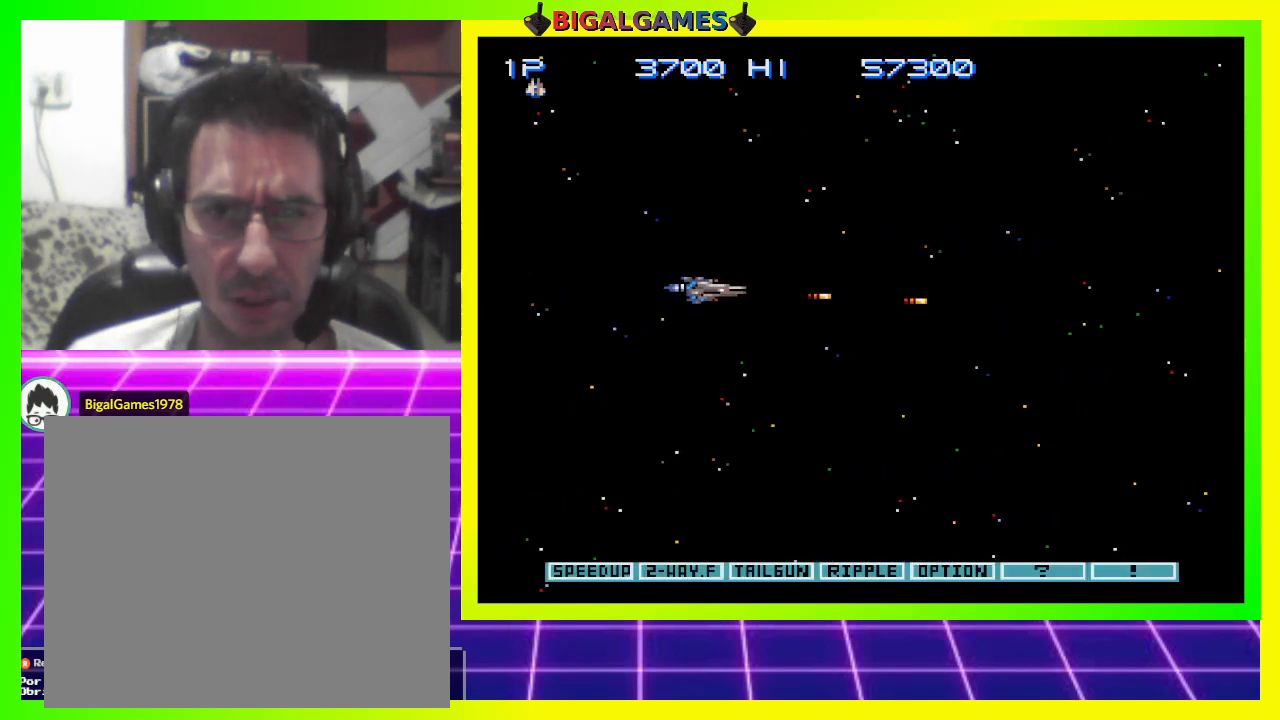
{"buttons": ["CROSS", "DPAD_UP", "DPAD_LEFT"], "right_stick": "center", "events": []}
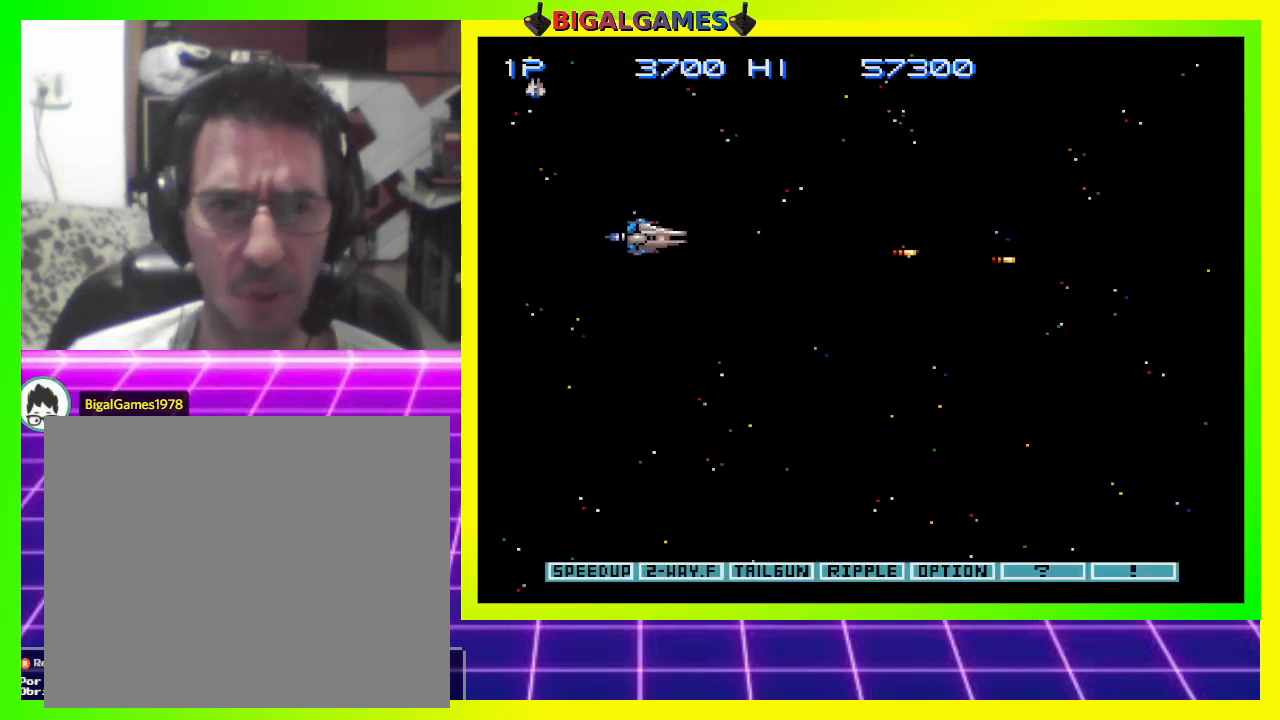
{"buttons": ["CROSS"], "right_stick": "center", "events": [[333, "DPAD_LEFT", "up"], [333, "DPAD_UP", "up"]]}
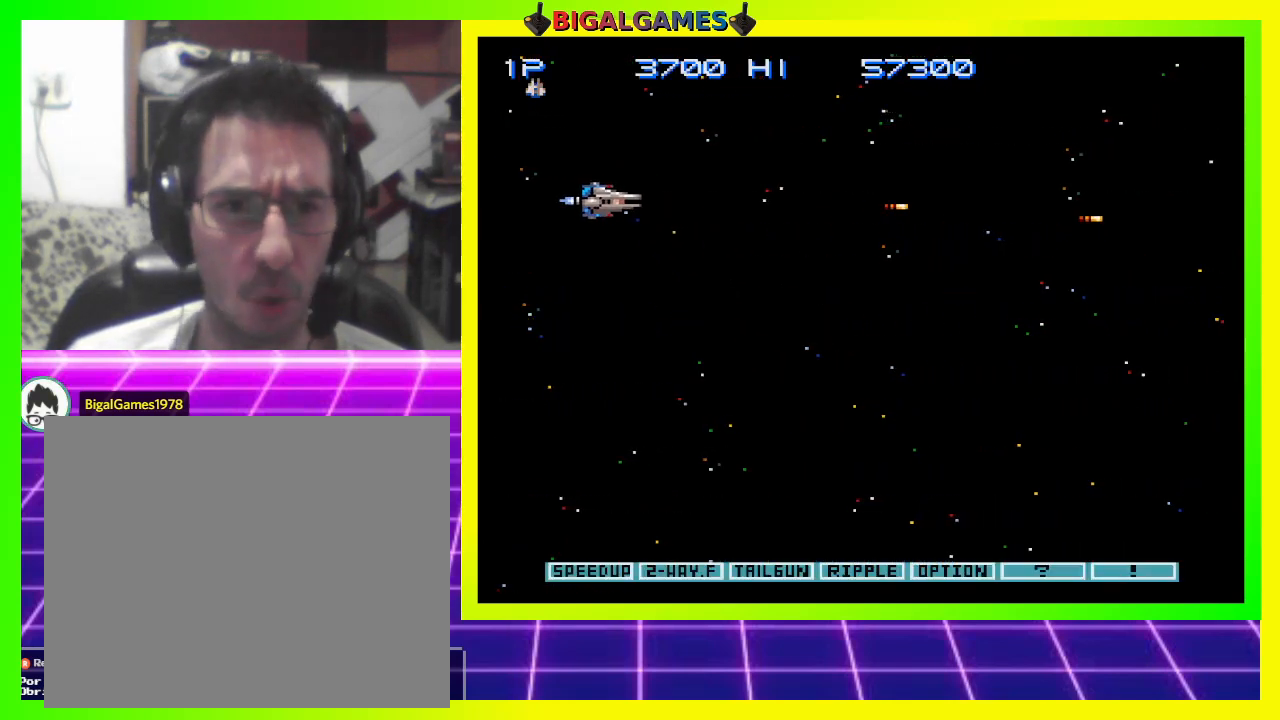
{"buttons": ["CROSS"], "right_stick": "center", "events": [[167, "DPAD_LEFT", "down"], [367, "DPAD_LEFT", "up"]]}
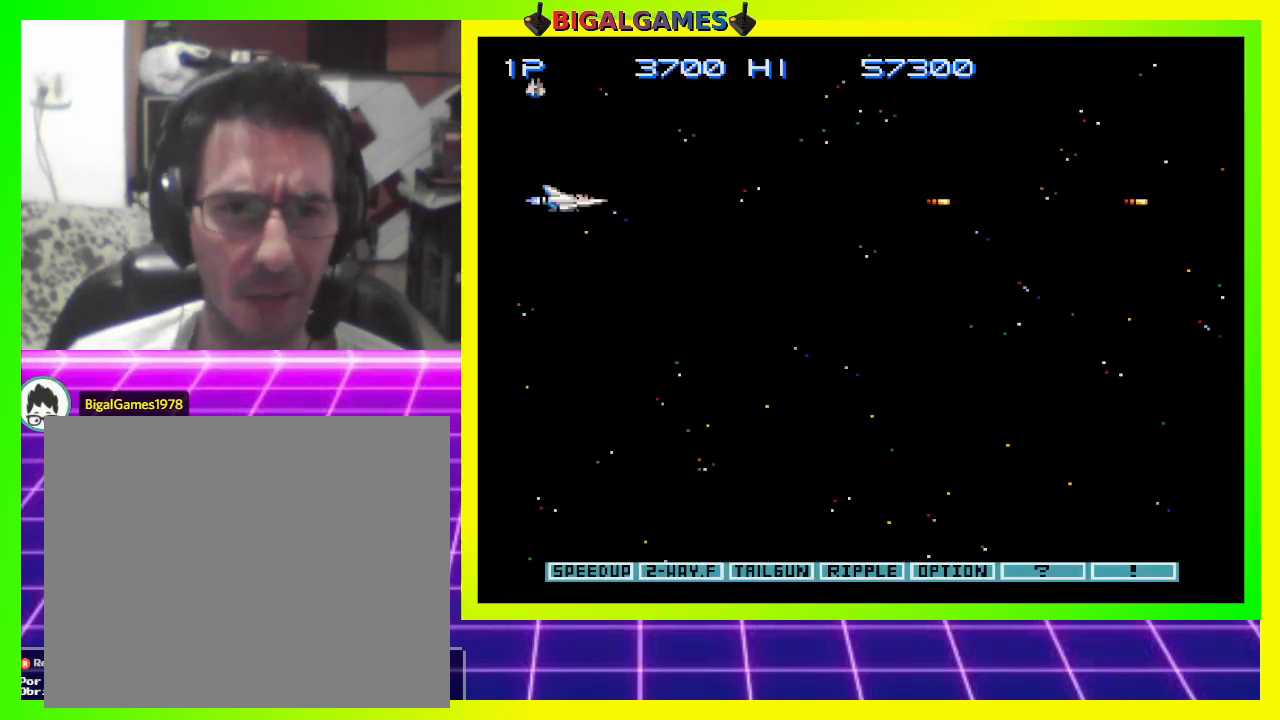
{"buttons": ["CROSS"], "right_stick": "center", "events": [[333, "DPAD_DOWN", "down"], [500, "DPAD_DOWN", "up"]]}
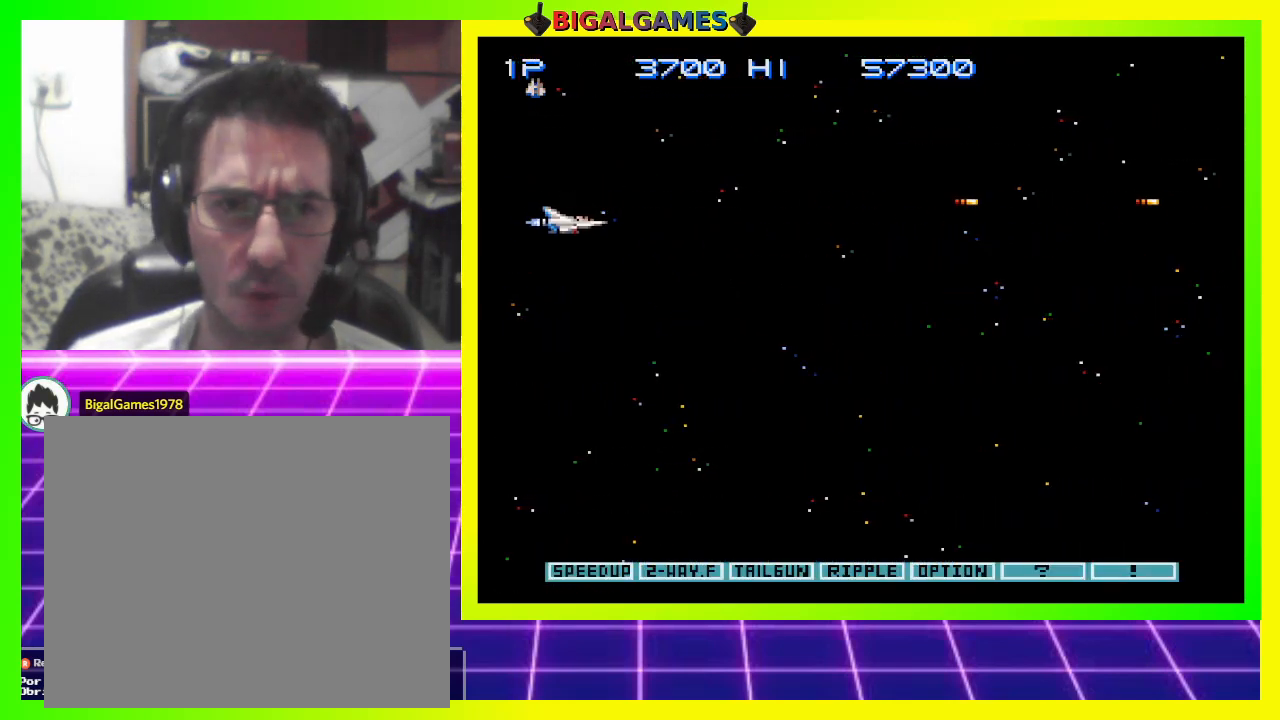
{"buttons": ["CROSS", "DPAD_UP"], "right_stick": "center", "events": [[433, "DPAD_UP", "down"]]}
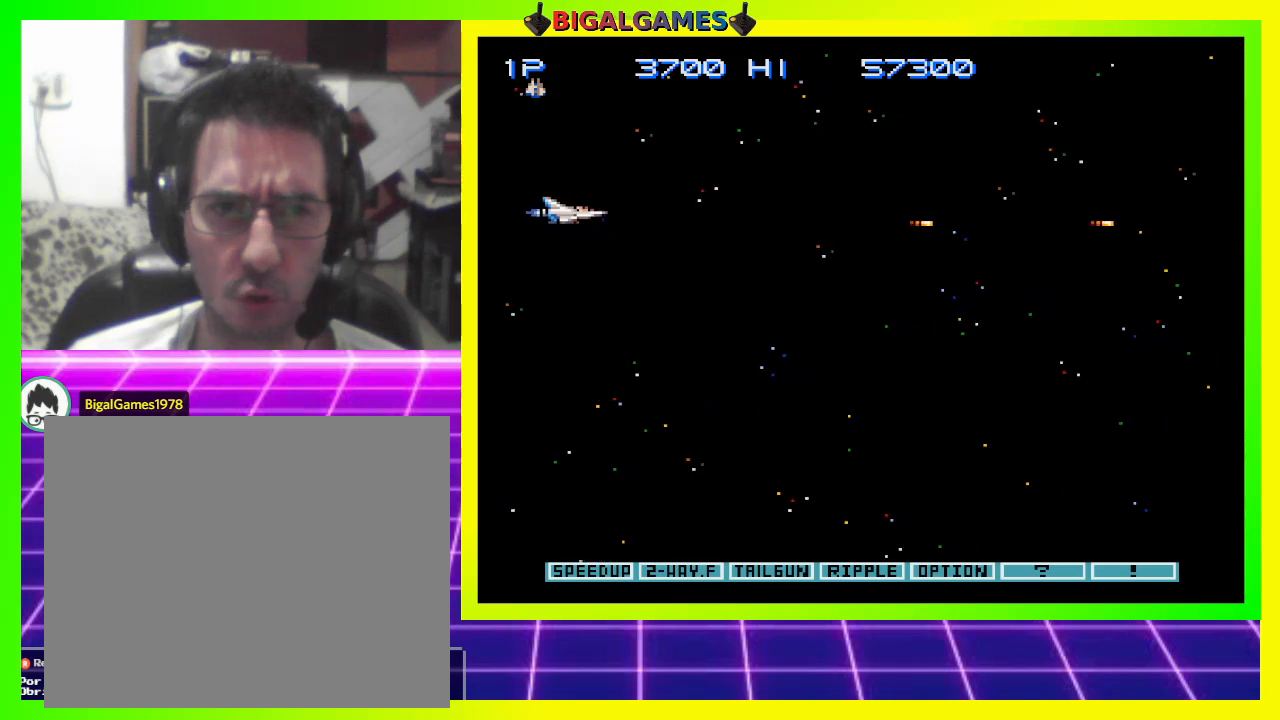
{"buttons": ["CROSS"], "right_stick": "center", "events": [[33, "DPAD_UP", "up"]]}